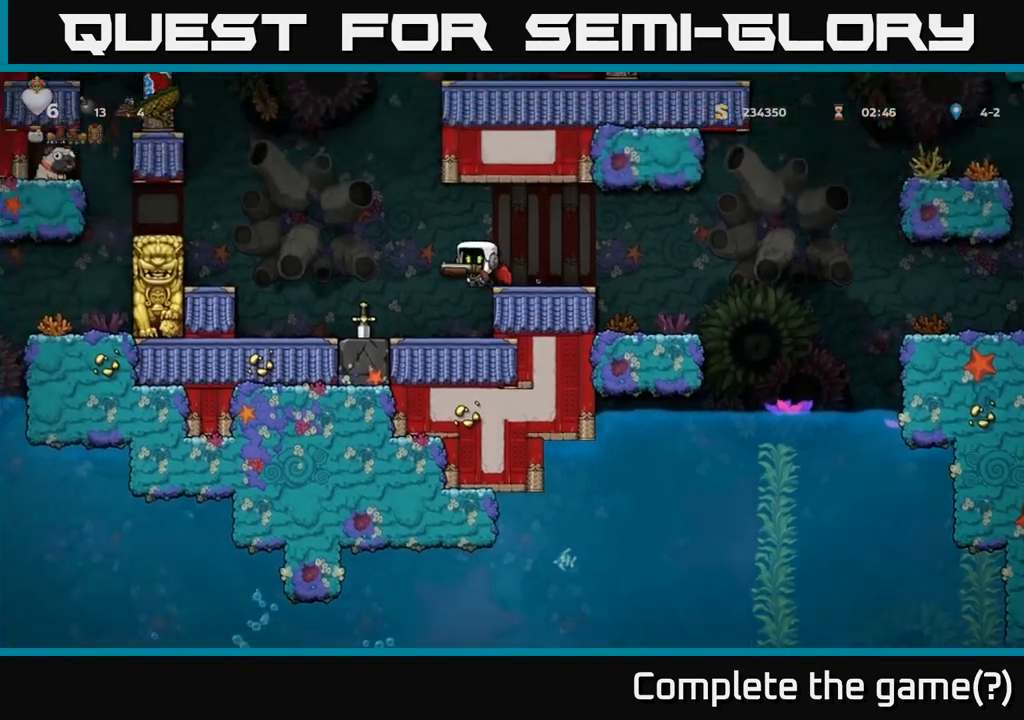
Gameplay with a controller (Xbox layout); each line is a JSON object with the inputs held at the frame after it. "events" lists button and stick changes between this image and that frame as [ms after this image, input, new state], when the widget could be followed in between. Not read: right_stick.
{"buttons": [], "left_stick": "center", "events": [[133, "left_stick", "center"]]}
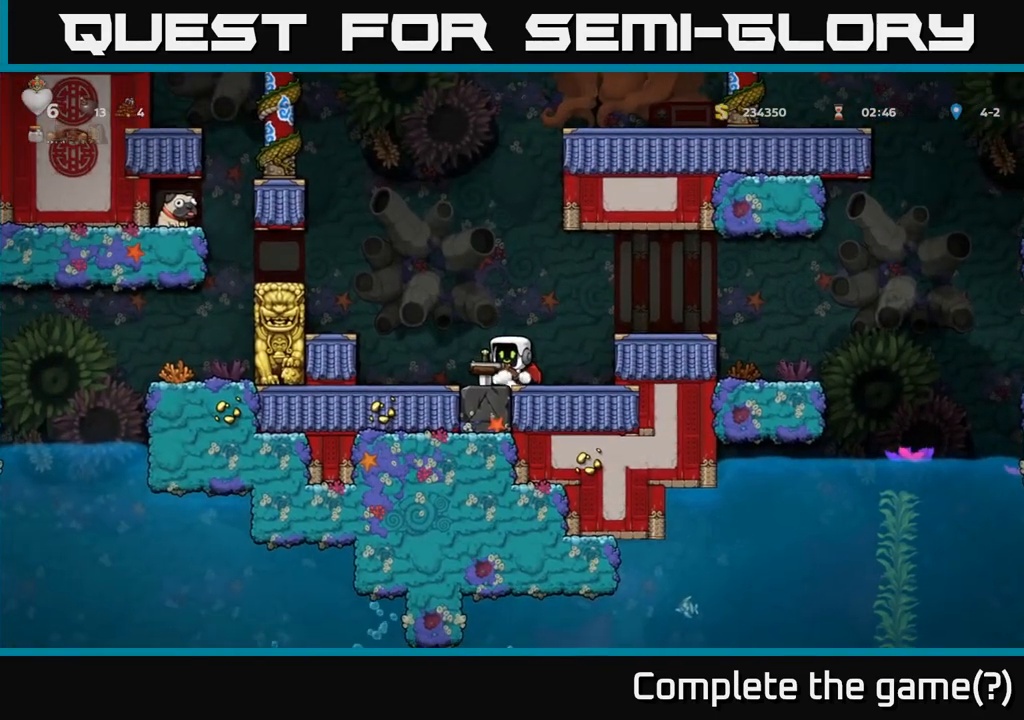
{"buttons": [], "left_stick": "center", "events": [[100, "A", "down"], [300, "A", "up"]]}
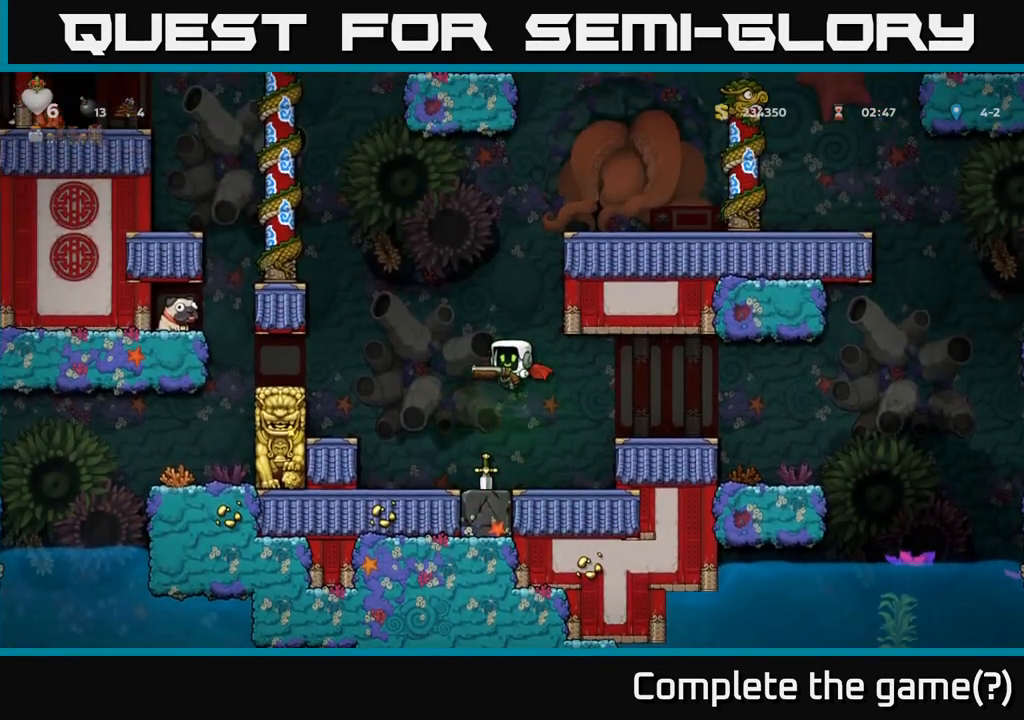
{"buttons": [], "left_stick": "center", "events": [[283, "left_stick", "right"], [433, "left_stick", "center"]]}
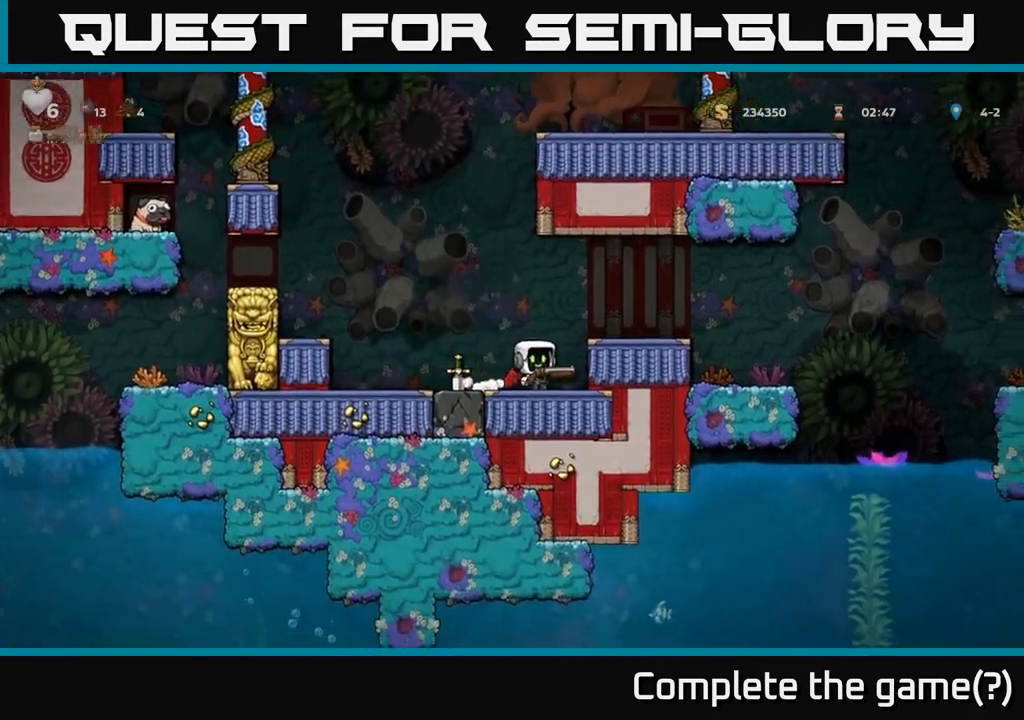
{"buttons": [], "left_stick": "center", "events": [[117, "left_stick", "left"], [317, "left_stick", "center"]]}
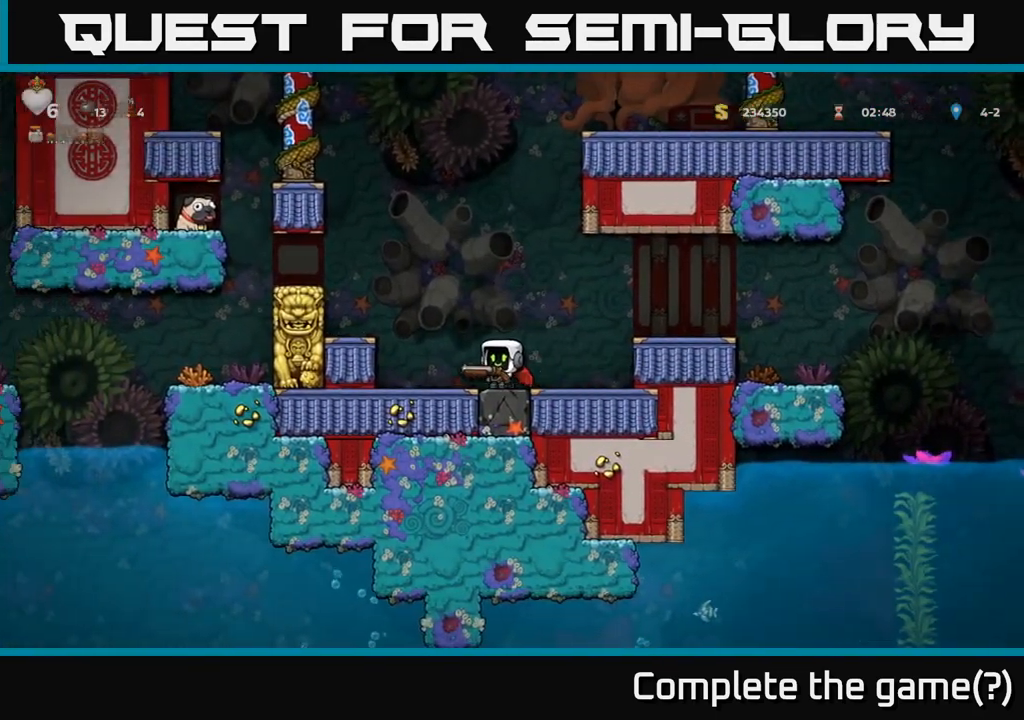
{"buttons": ["A"], "left_stick": "center", "events": [[167, "A", "down"], [350, "A", "up"], [433, "A", "down"]]}
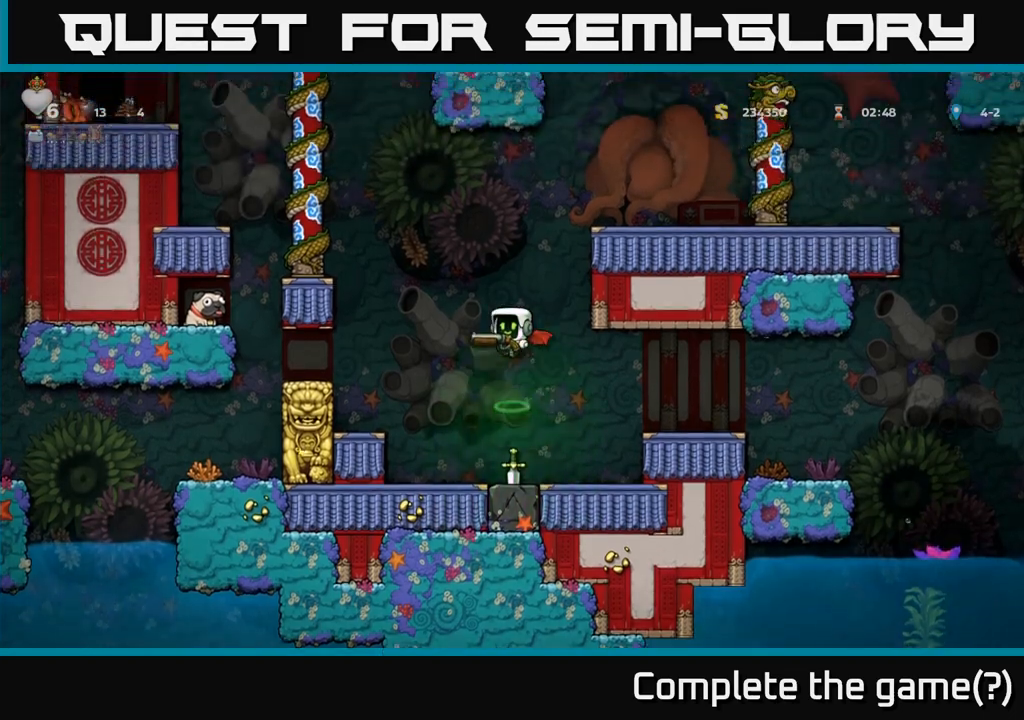
{"buttons": [], "left_stick": "right", "events": [[183, "left_stick", "right"], [467, "A", "up"]]}
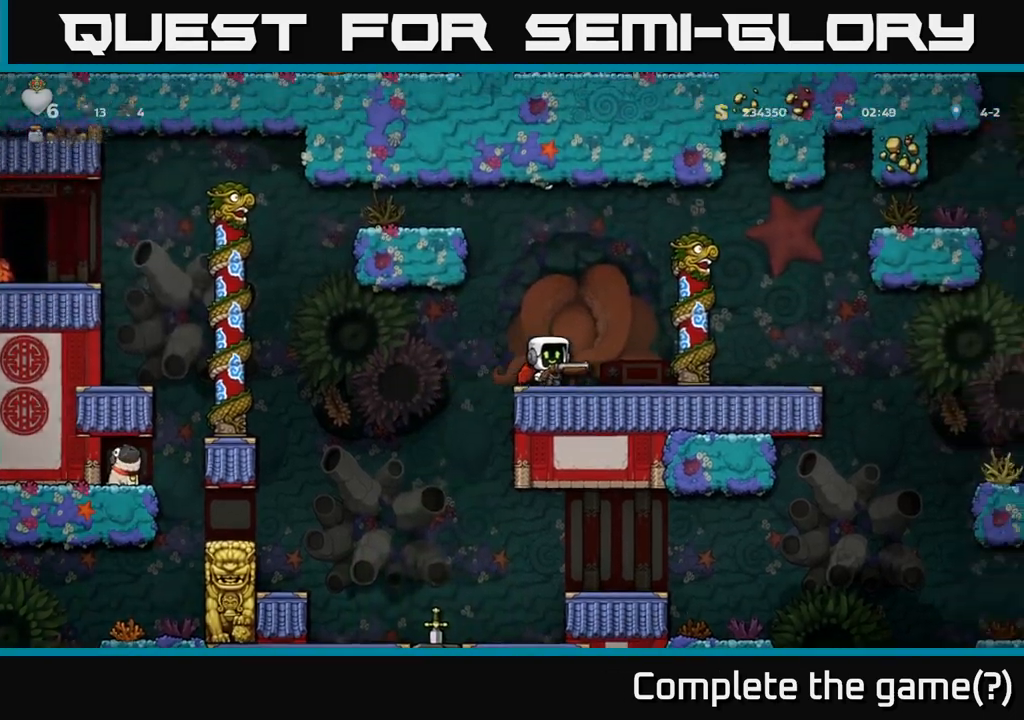
{"buttons": [], "left_stick": "left", "events": [[200, "left_stick", "left"]]}
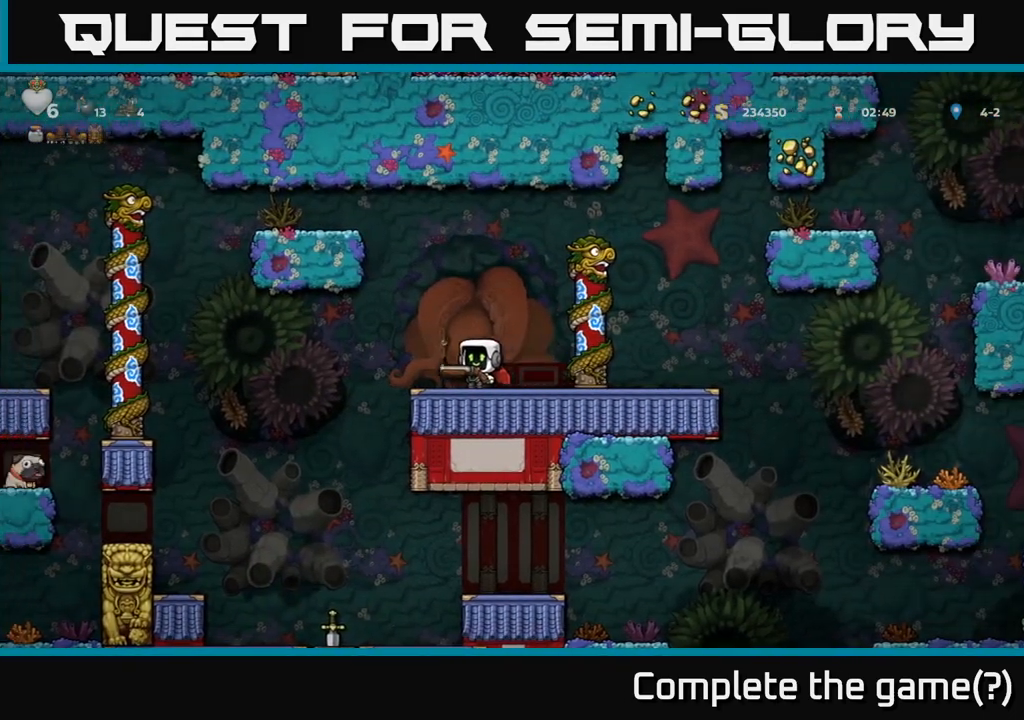
{"buttons": [], "left_stick": "left", "events": [[17, "A", "down"], [200, "A", "up"], [233, "A", "down"], [233, "left_stick", "up-left"], [383, "left_stick", "left"], [450, "A", "up"]]}
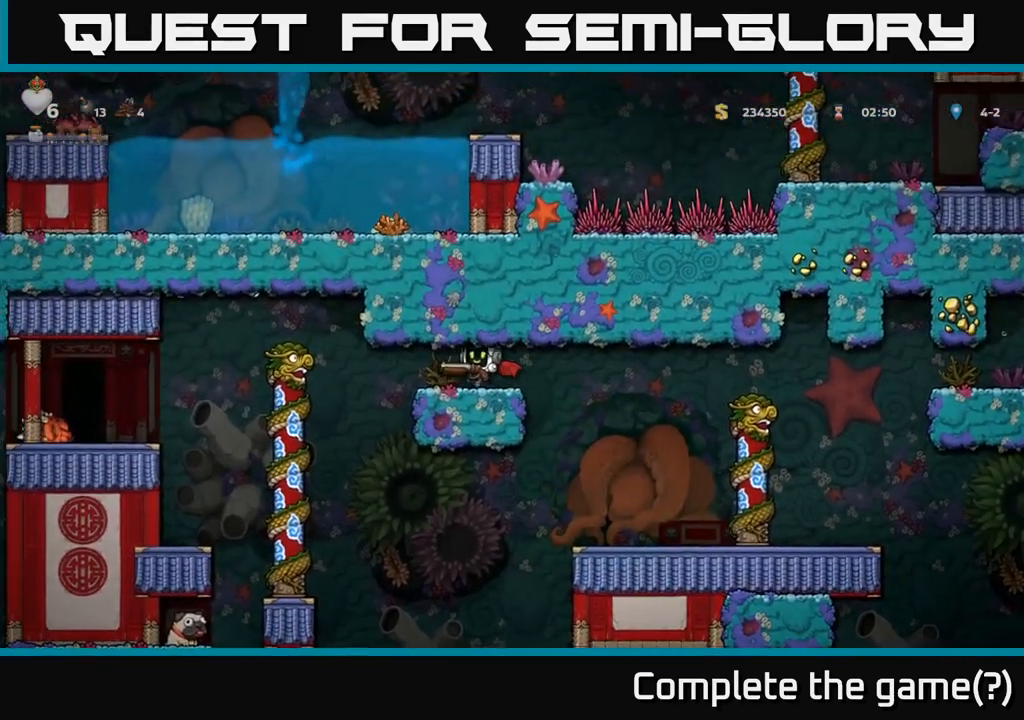
{"buttons": ["A"], "left_stick": "left", "events": [[83, "left_stick", "center"], [133, "left_stick", "left"], [300, "A", "down"], [383, "A", "up"], [450, "A", "down"]]}
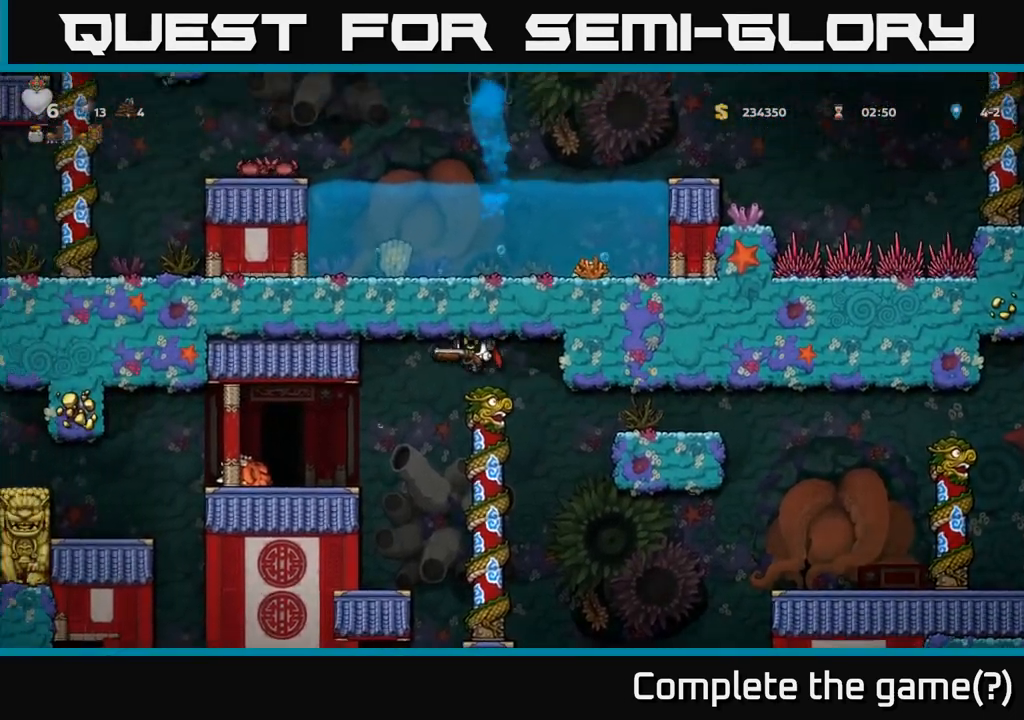
{"buttons": [], "left_stick": "down", "events": [[67, "A", "up"], [133, "left_stick", "center"], [250, "left_stick", "left"], [383, "left_stick", "center"], [467, "left_stick", "down"]]}
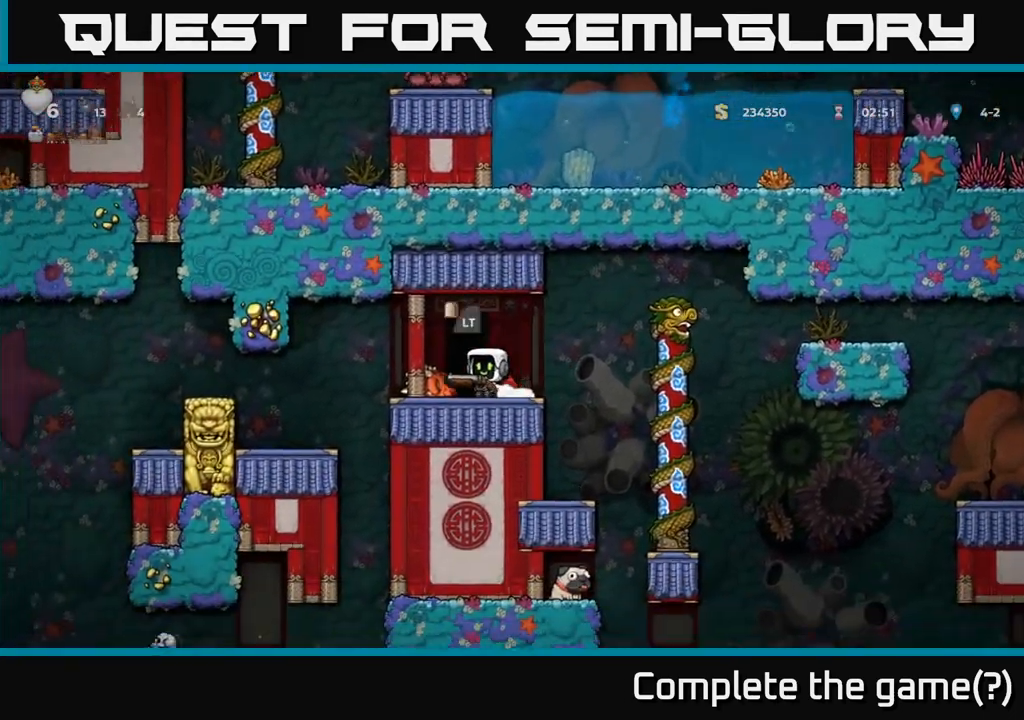
{"buttons": [], "left_stick": "left", "events": [[50, "X", "down"], [133, "X", "up"], [183, "left_stick", "right"], [433, "left_stick", "left"]]}
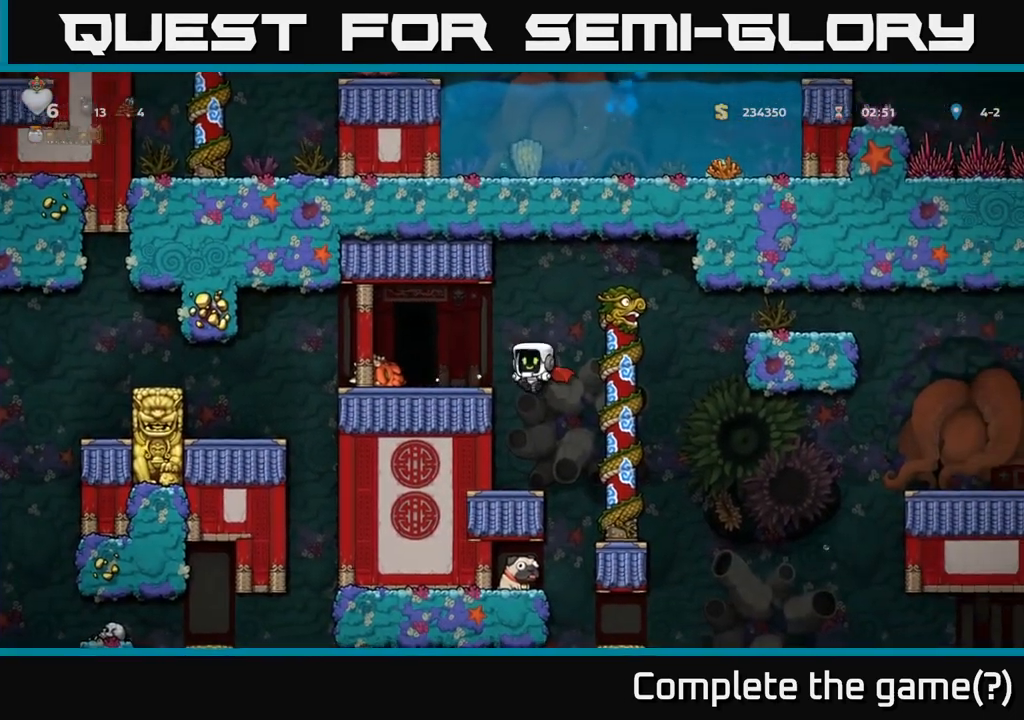
{"buttons": [], "left_stick": "down", "events": [[67, "left_stick", "center"], [500, "left_stick", "down"]]}
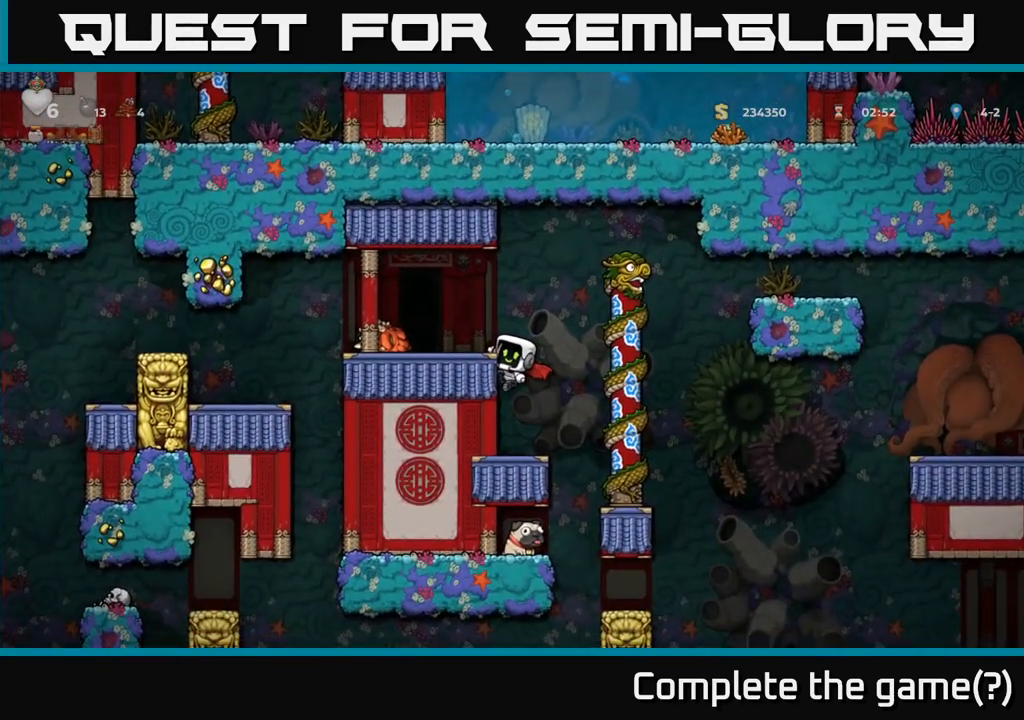
{"buttons": [], "left_stick": "center", "events": [[133, "A", "down"], [283, "A", "up"], [300, "left_stick", "center"]]}
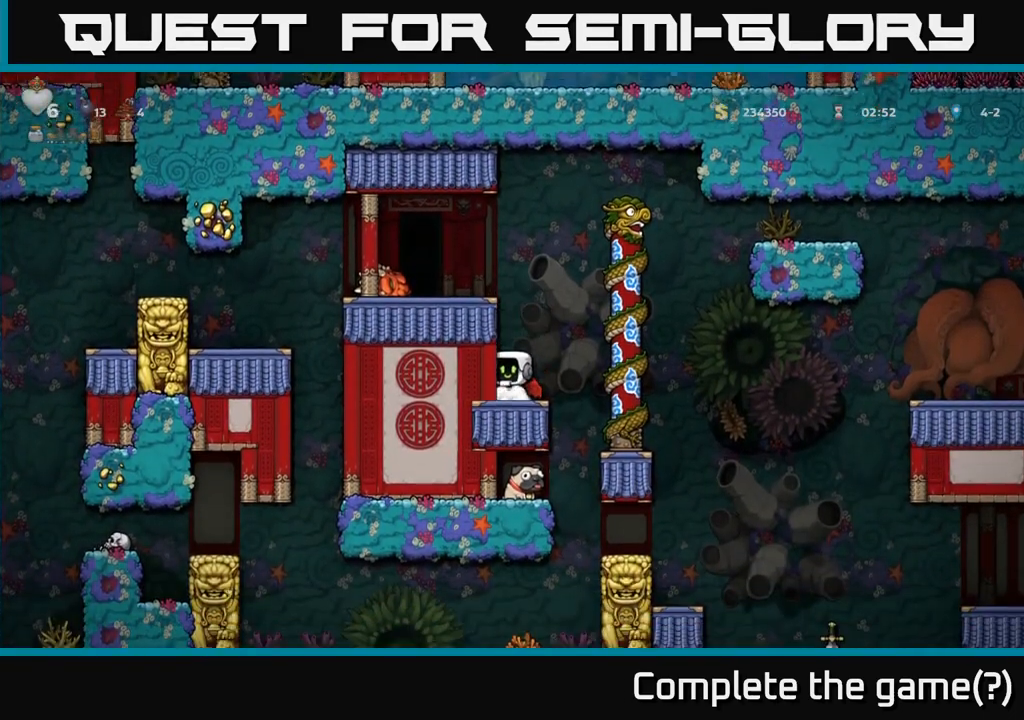
{"buttons": [], "left_stick": "center", "events": [[117, "left_stick", "right"], [317, "left_stick", "left"], [500, "left_stick", "center"]]}
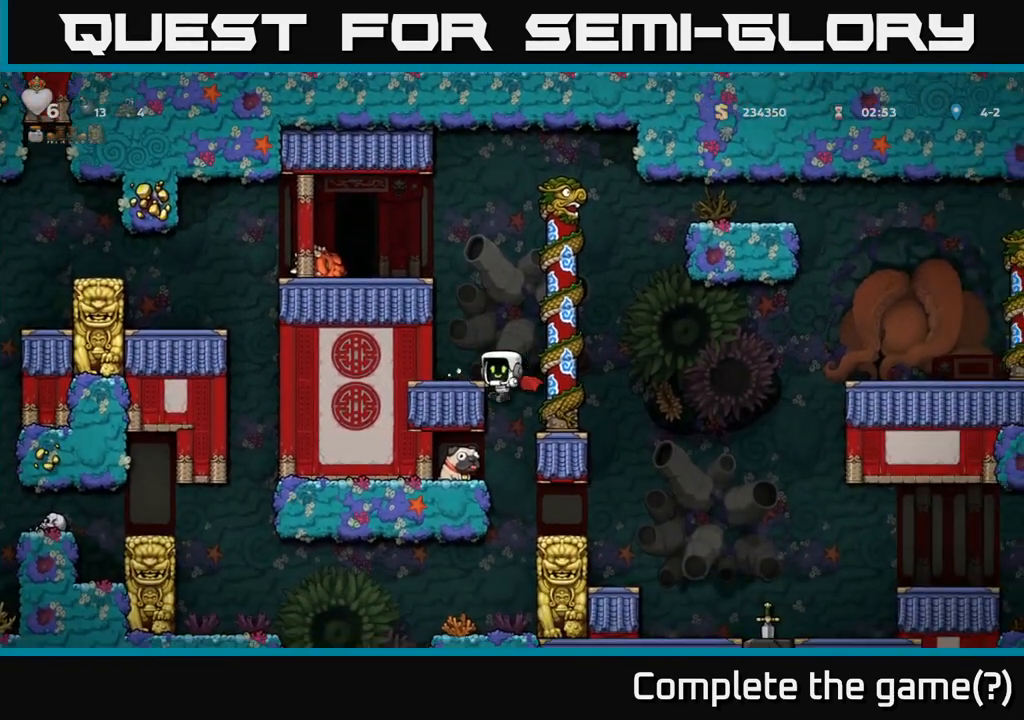
{"buttons": [], "left_stick": "left", "events": [[33, "left_stick", "left"], [217, "left_stick", "down"], [283, "A", "down"], [383, "A", "up"], [417, "left_stick", "left"]]}
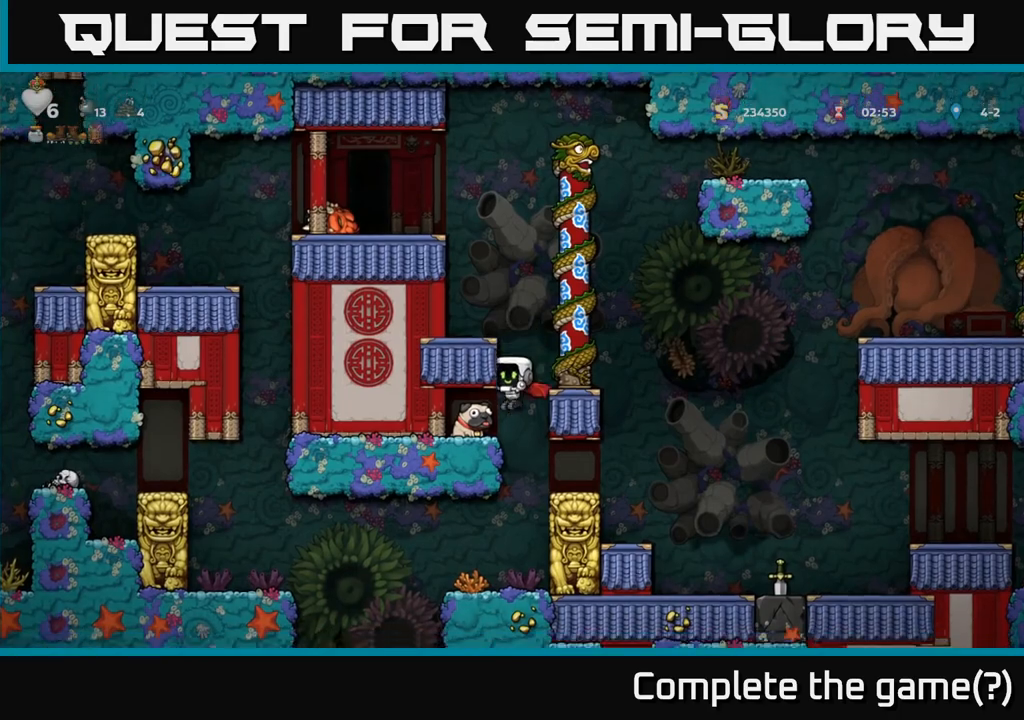
{"buttons": [], "left_stick": "center", "events": [[267, "left_stick", "down"], [333, "X", "down"], [433, "X", "up"], [450, "left_stick", "center"]]}
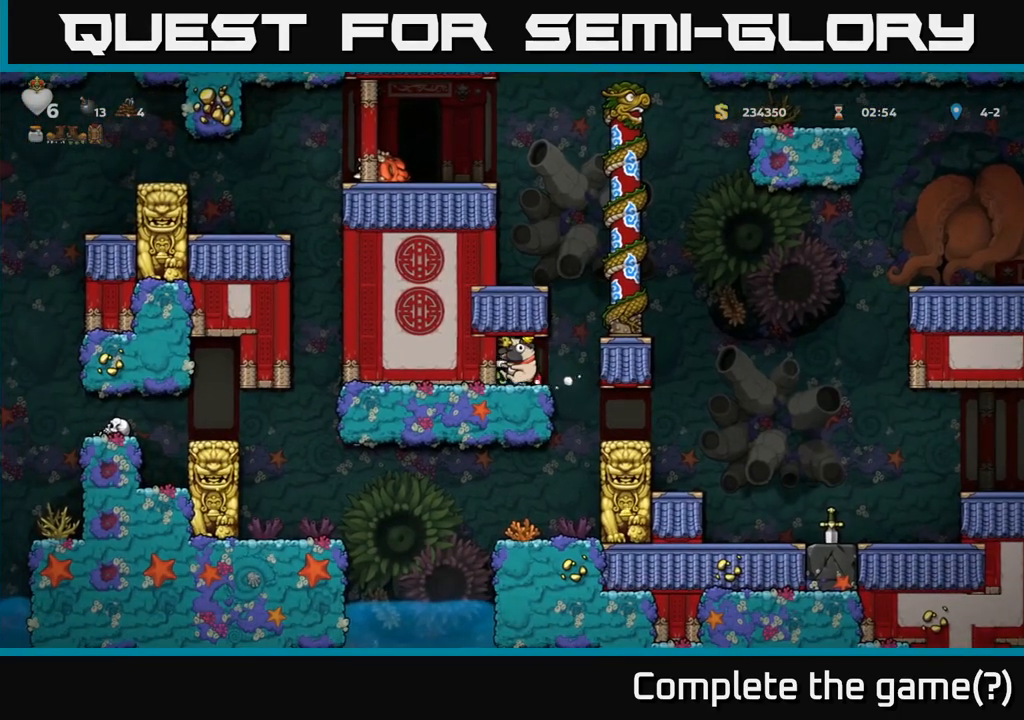
{"buttons": ["A"], "left_stick": "left", "events": [[33, "left_stick", "right"], [167, "A", "down"], [267, "A", "up"], [267, "left_stick", "center"], [333, "A", "down"], [350, "left_stick", "left"]]}
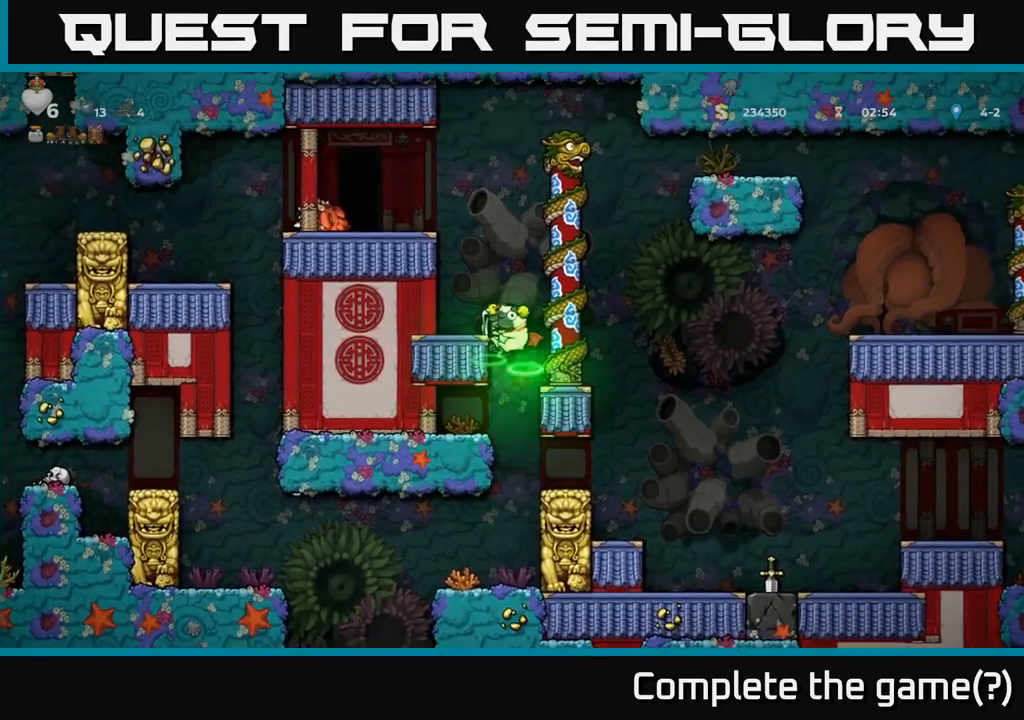
{"buttons": [], "left_stick": "center", "events": [[100, "A", "up"], [217, "A", "down"], [400, "A", "up"], [417, "left_stick", "center"]]}
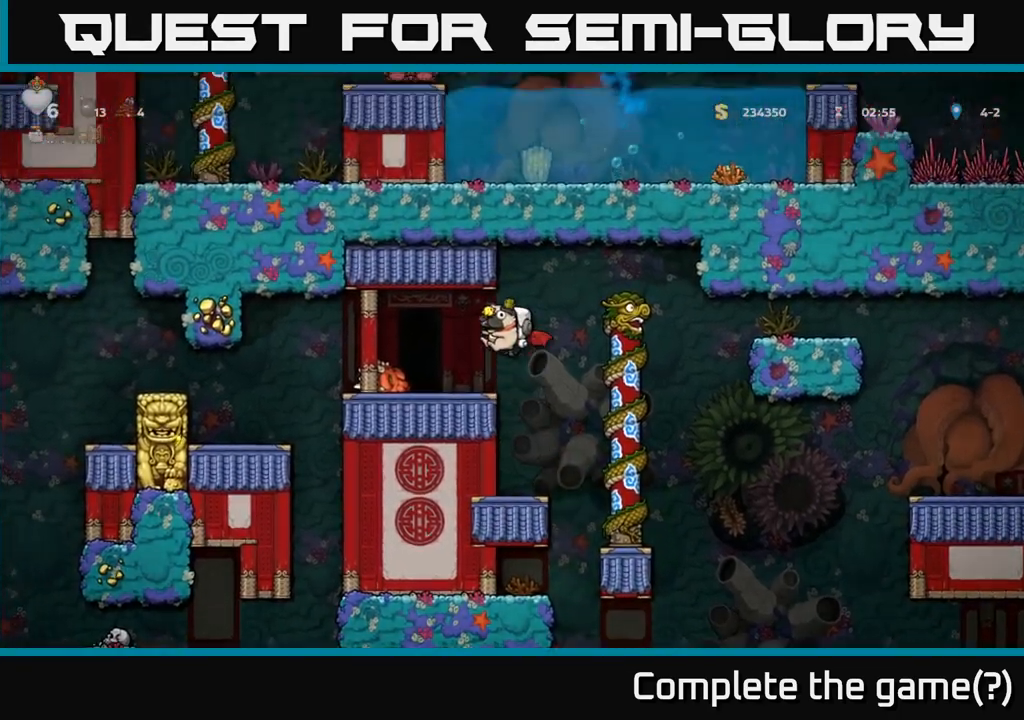
{"buttons": [], "left_stick": "center", "events": [[67, "left_stick", "left"], [183, "left_stick", "center"], [317, "left_stick", "left"], [450, "left_stick", "center"]]}
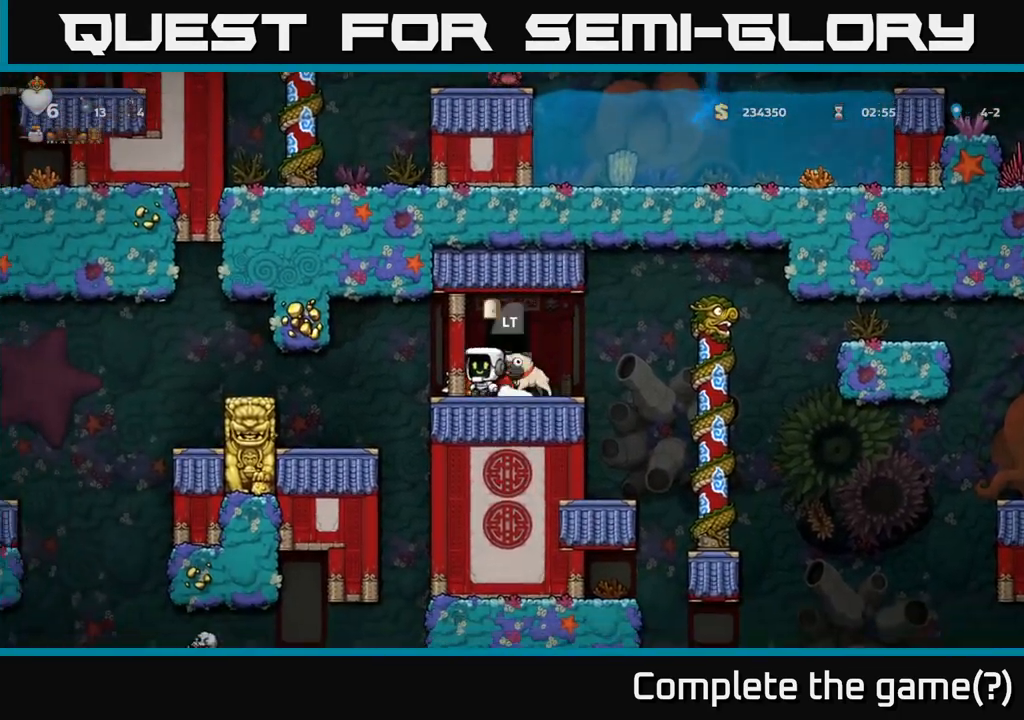
{"buttons": [], "left_stick": "center", "events": [[267, "left_stick", "down"], [333, "X", "down"], [467, "X", "up"], [467, "left_stick", "center"]]}
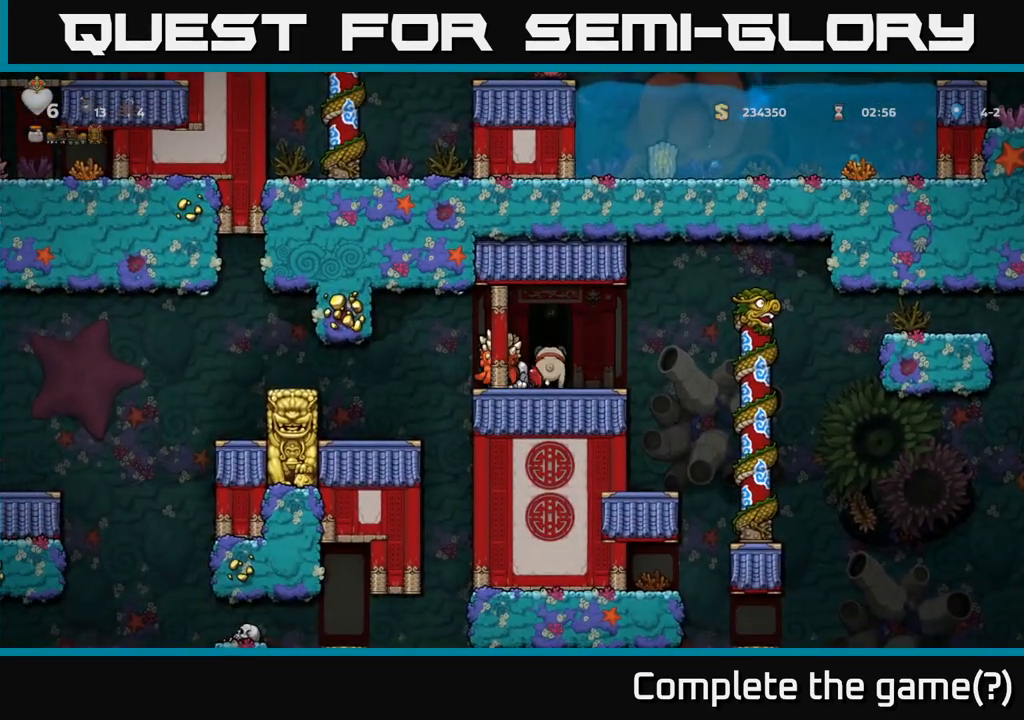
{"buttons": [], "left_stick": "center", "events": [[17, "left_stick", "right"], [233, "left_stick", "center"]]}
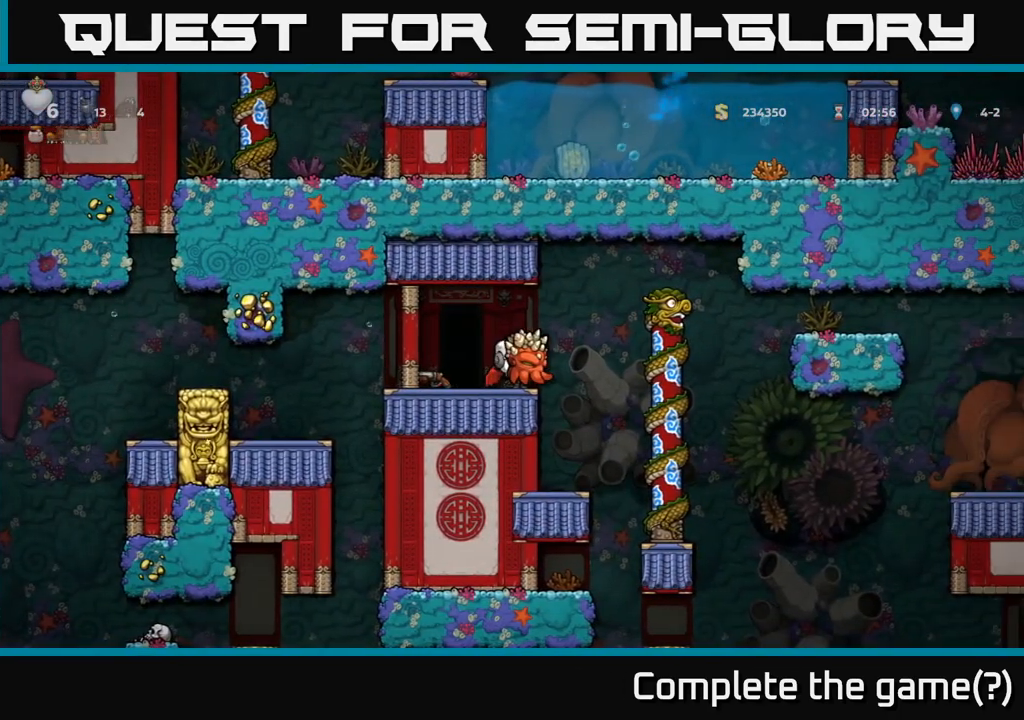
{"buttons": [], "left_stick": "left", "events": [[167, "left_stick", "right"], [300, "left_stick", "down"], [333, "X", "down"], [433, "X", "up"], [483, "left_stick", "left"]]}
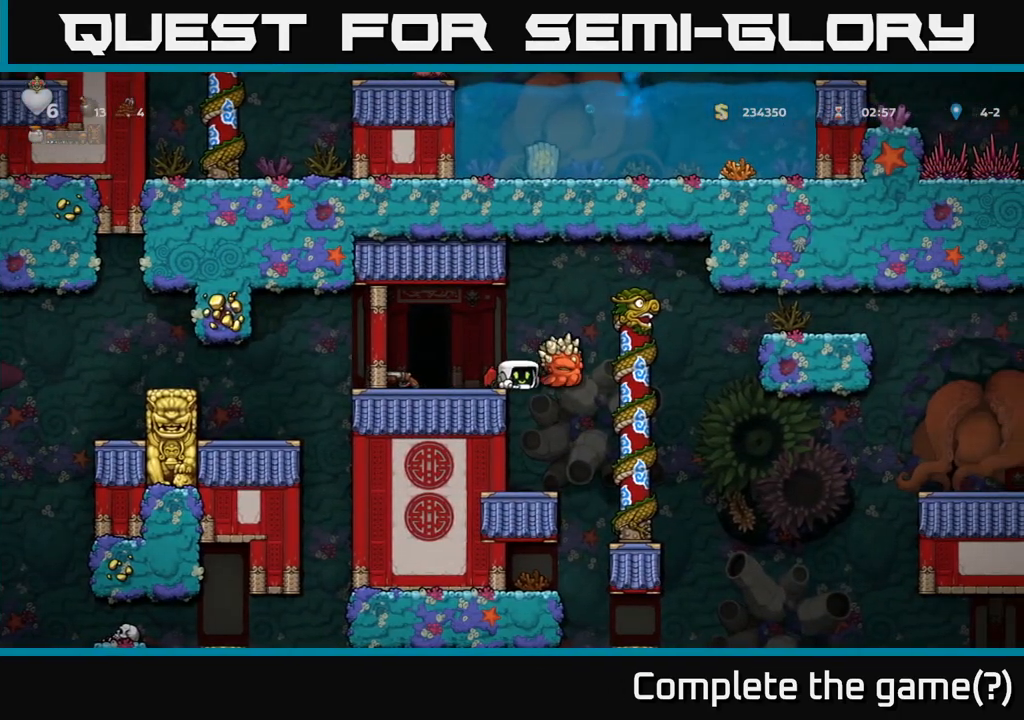
{"buttons": [], "left_stick": "down", "events": [[133, "left_stick", "center"], [317, "left_stick", "left"], [467, "left_stick", "down"]]}
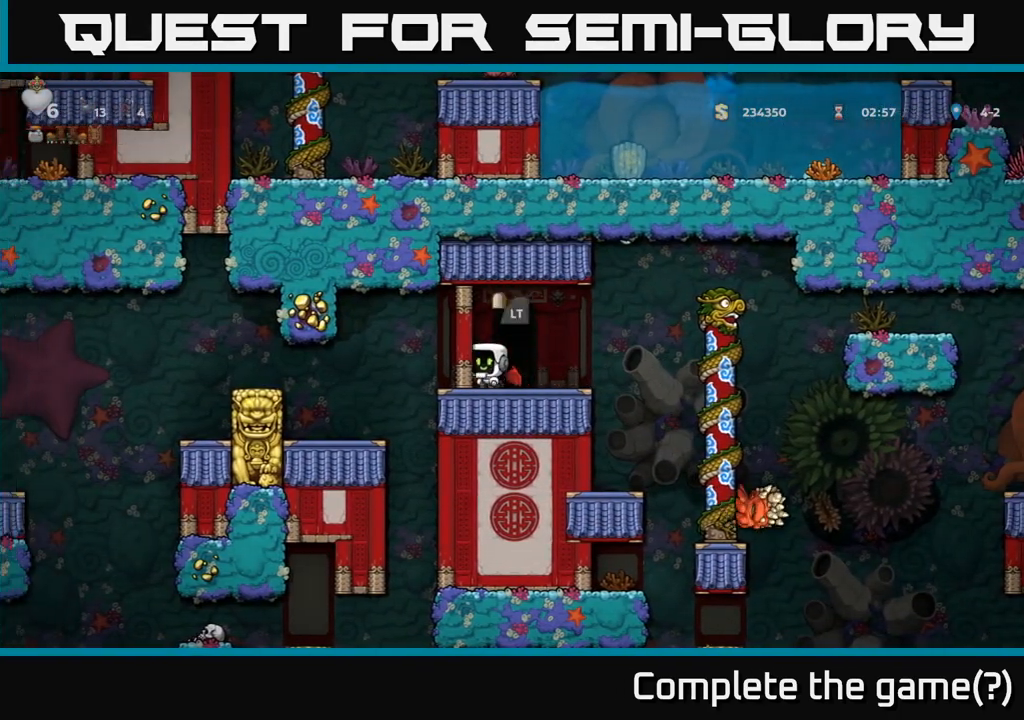
{"buttons": [], "left_stick": "center", "events": [[33, "X", "down"], [133, "X", "up"], [150, "left_stick", "left"], [500, "left_stick", "center"]]}
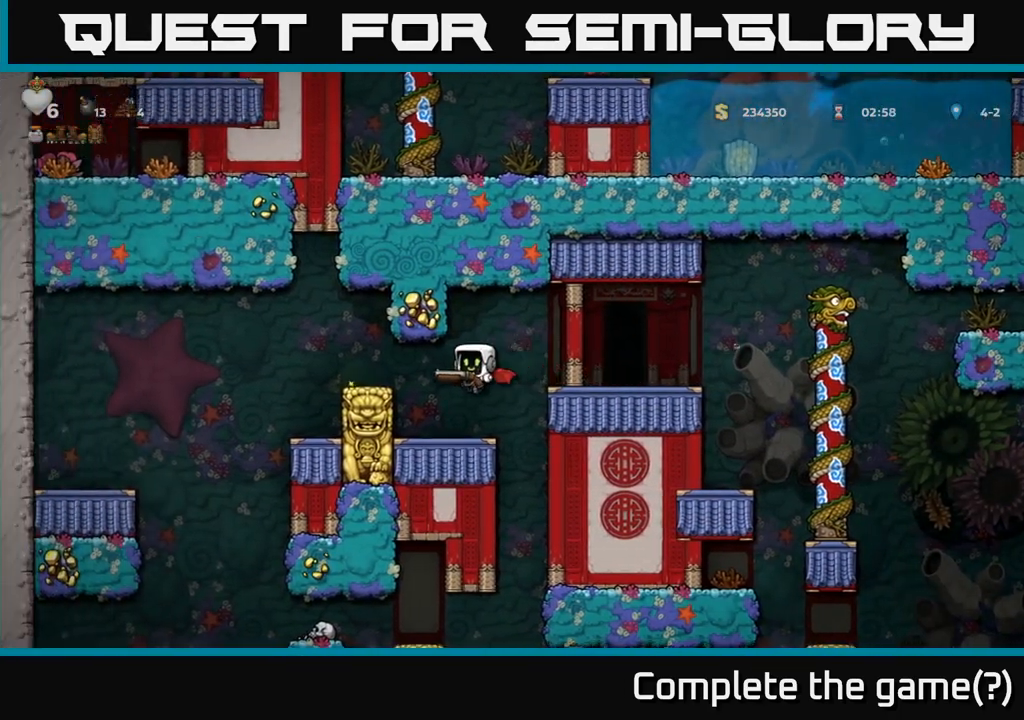
{"buttons": [], "left_stick": "right", "events": [[200, "left_stick", "right"], [283, "A", "down"], [383, "A", "up"]]}
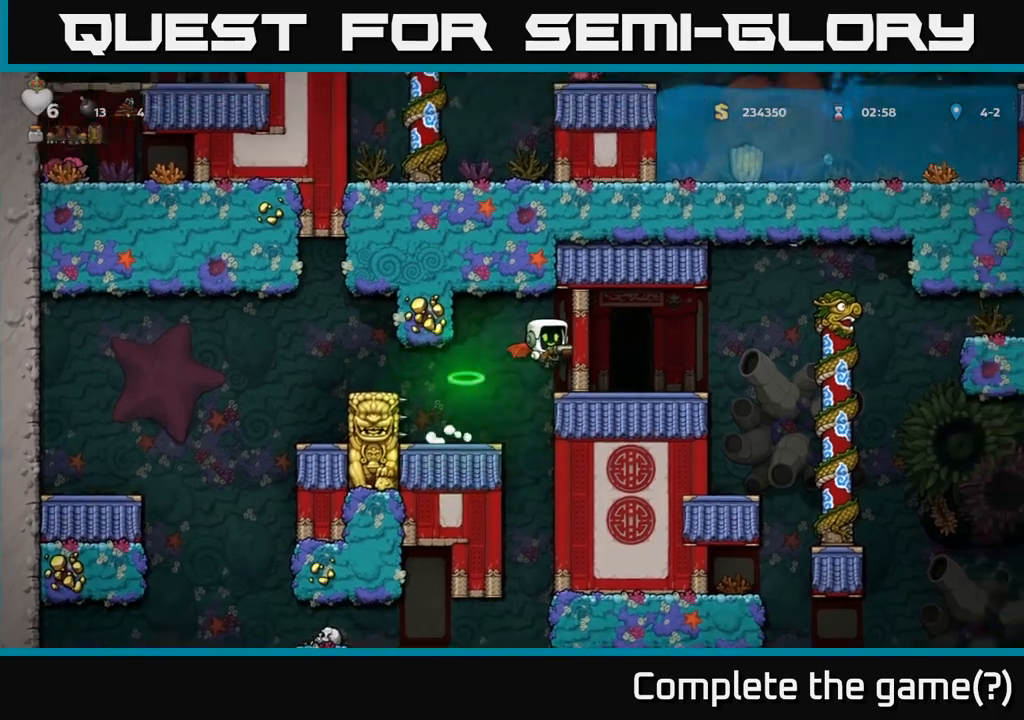
{"buttons": [], "left_stick": "left", "events": [[17, "left_stick", "center"], [317, "left_stick", "left"]]}
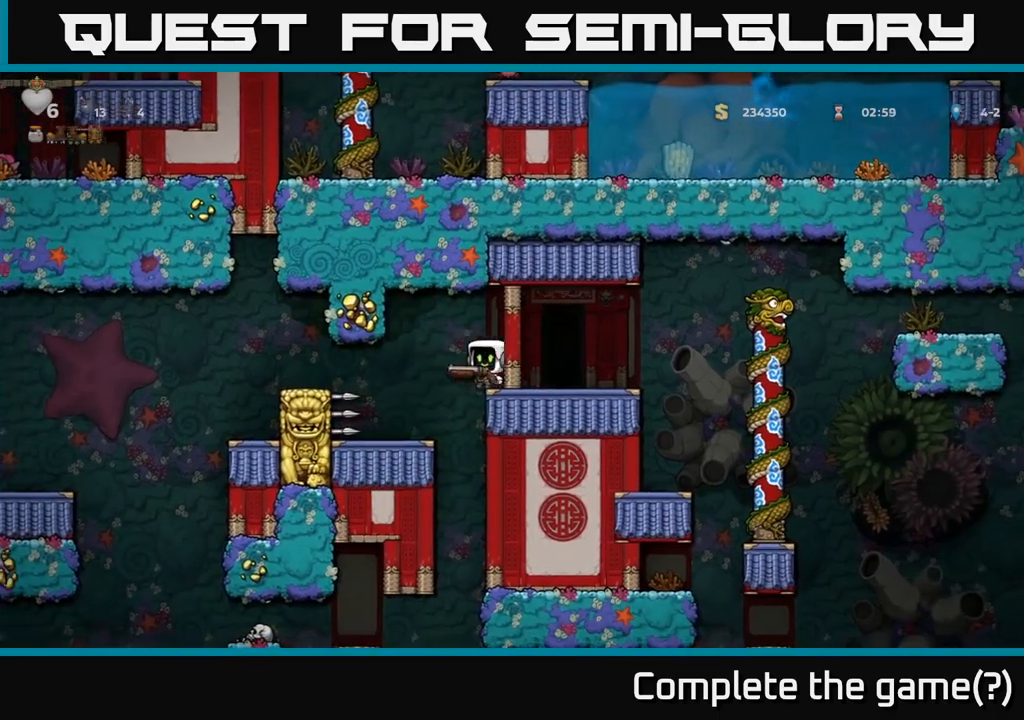
{"buttons": [], "left_stick": "down", "events": [[33, "left_stick", "center"], [83, "left_stick", "right"], [400, "left_stick", "down"]]}
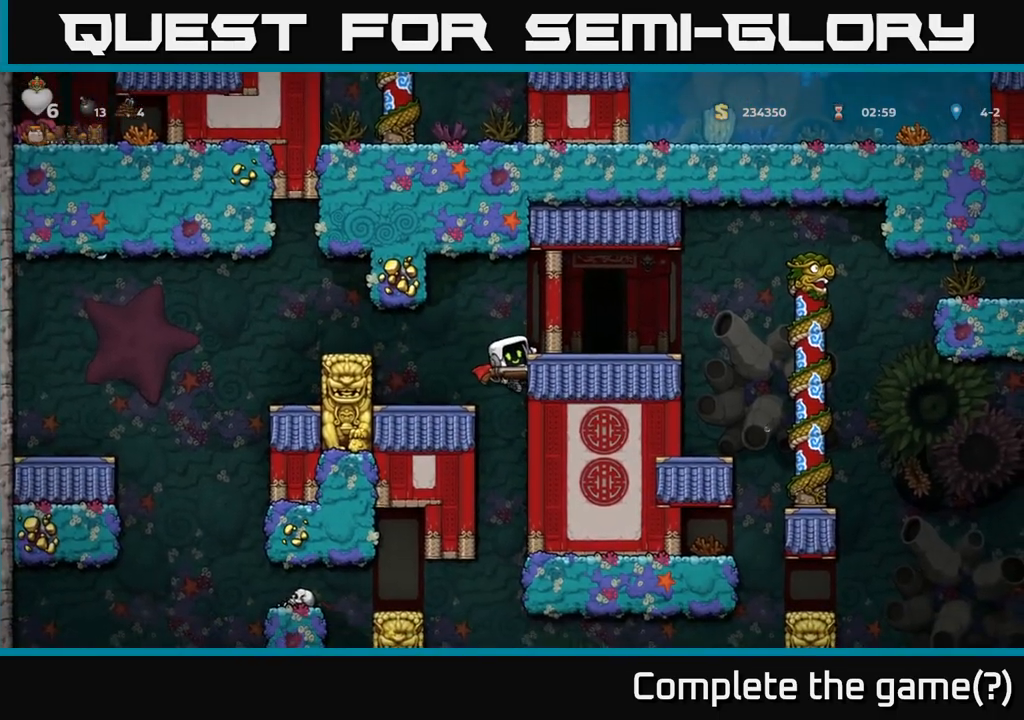
{"buttons": [], "left_stick": "down", "events": []}
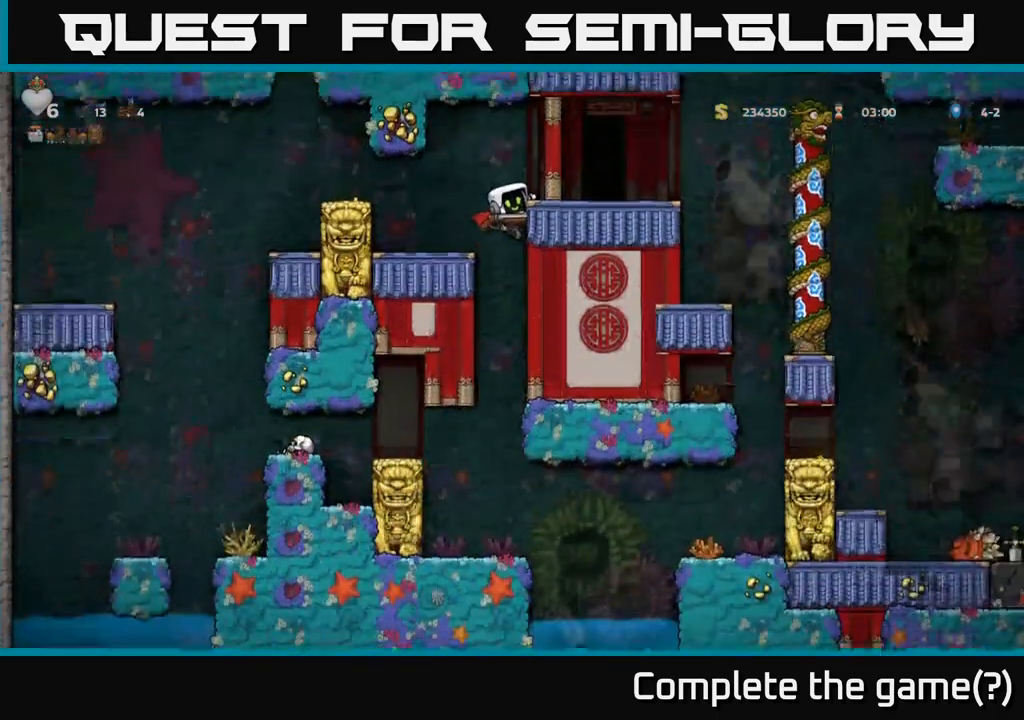
{"buttons": [], "left_stick": "down", "events": []}
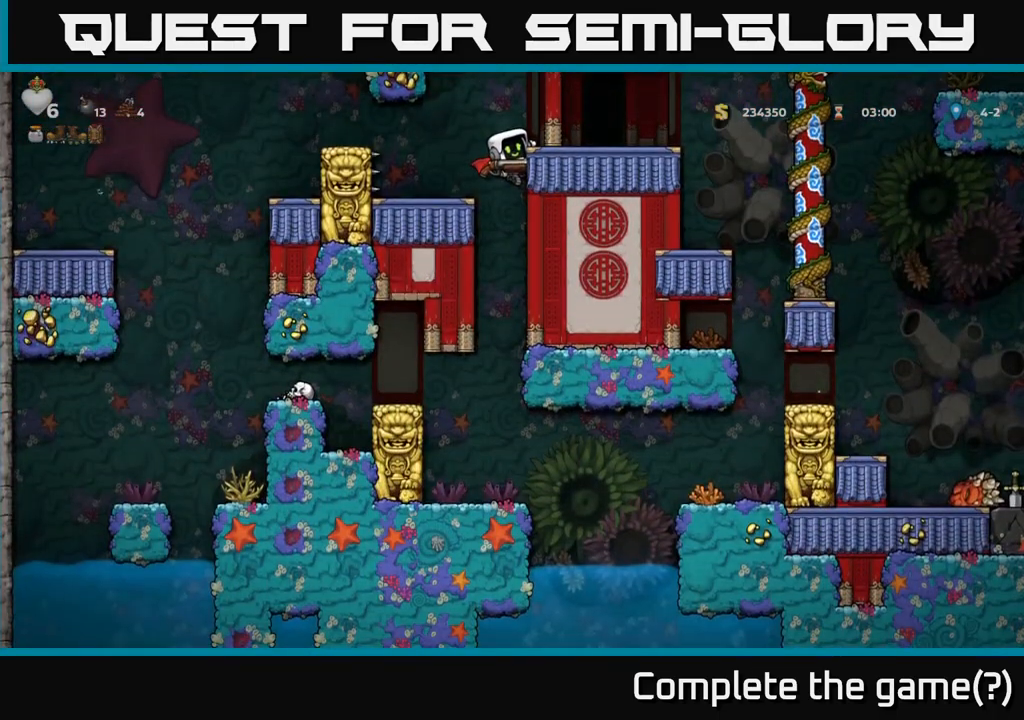
{"buttons": [], "left_stick": "center", "events": [[50, "A", "down"], [50, "left_stick", "center"], [100, "left_stick", "right"], [200, "A", "up"], [300, "left_stick", "center"]]}